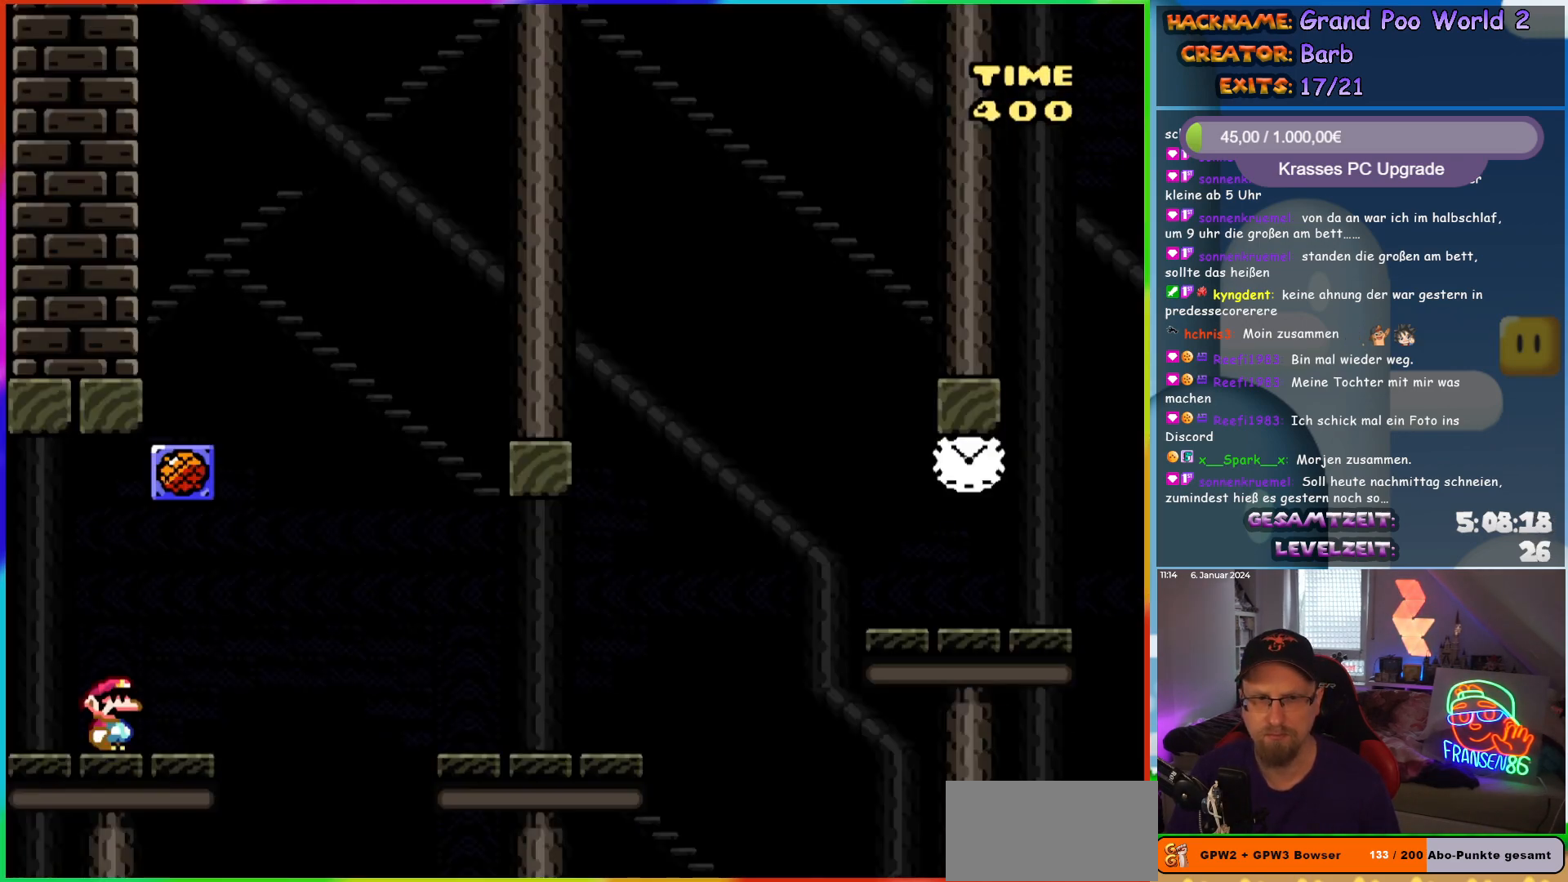
Gameplay with a controller (Nintendo layout); each line is a JSON object with the inputs held at the frame after it. "events" lists button and stick changes between this image and that frame as [ms after this image, input, new state], when the widget could be followed in between. Not read: L1 L3 R3.
{"buttons": ["B", "Y", "DPAD_RIGHT"], "events": [[67, "Y", "down"], [183, "DPAD_RIGHT", "down"], [450, "B", "down"]]}
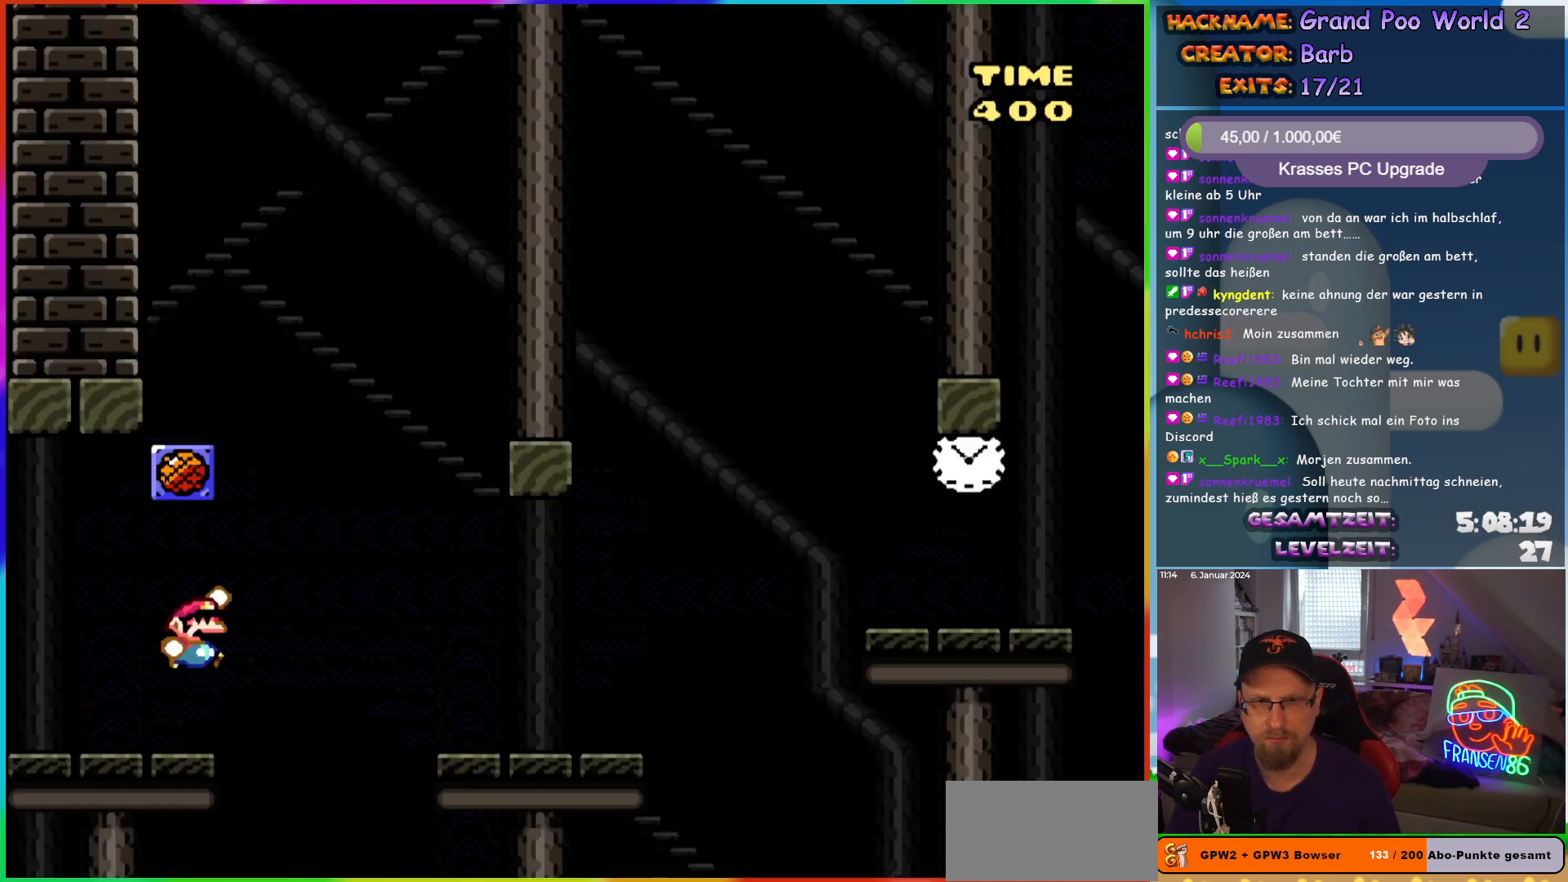
{"buttons": ["Y", "DPAD_RIGHT"], "events": [[17, "B", "up"]]}
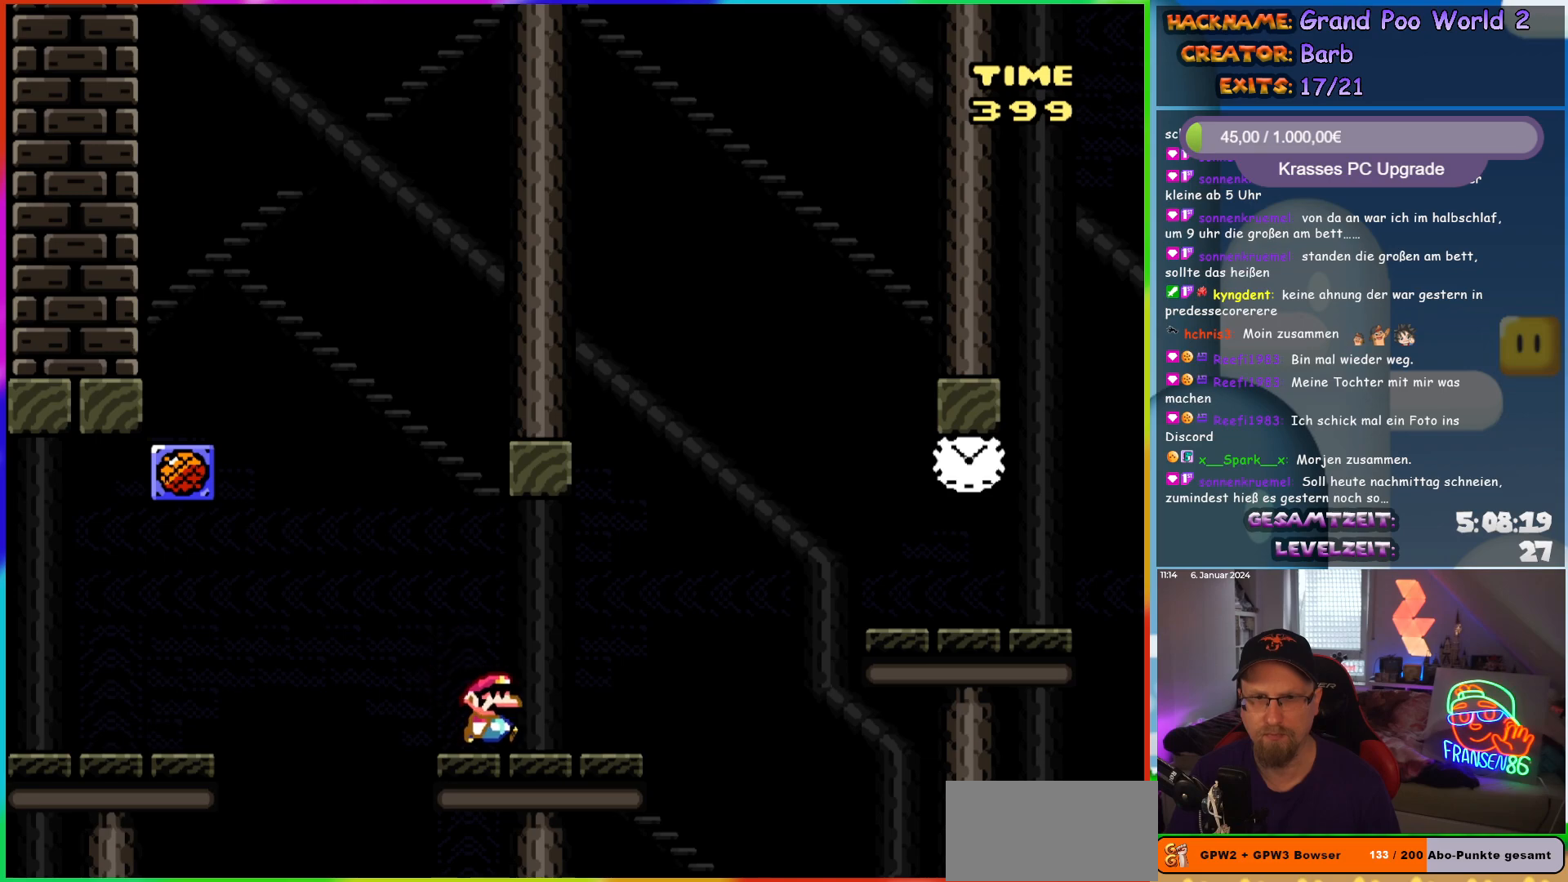
{"buttons": ["Y", "DPAD_RIGHT"], "events": [[150, "B", "down"], [333, "B", "up"]]}
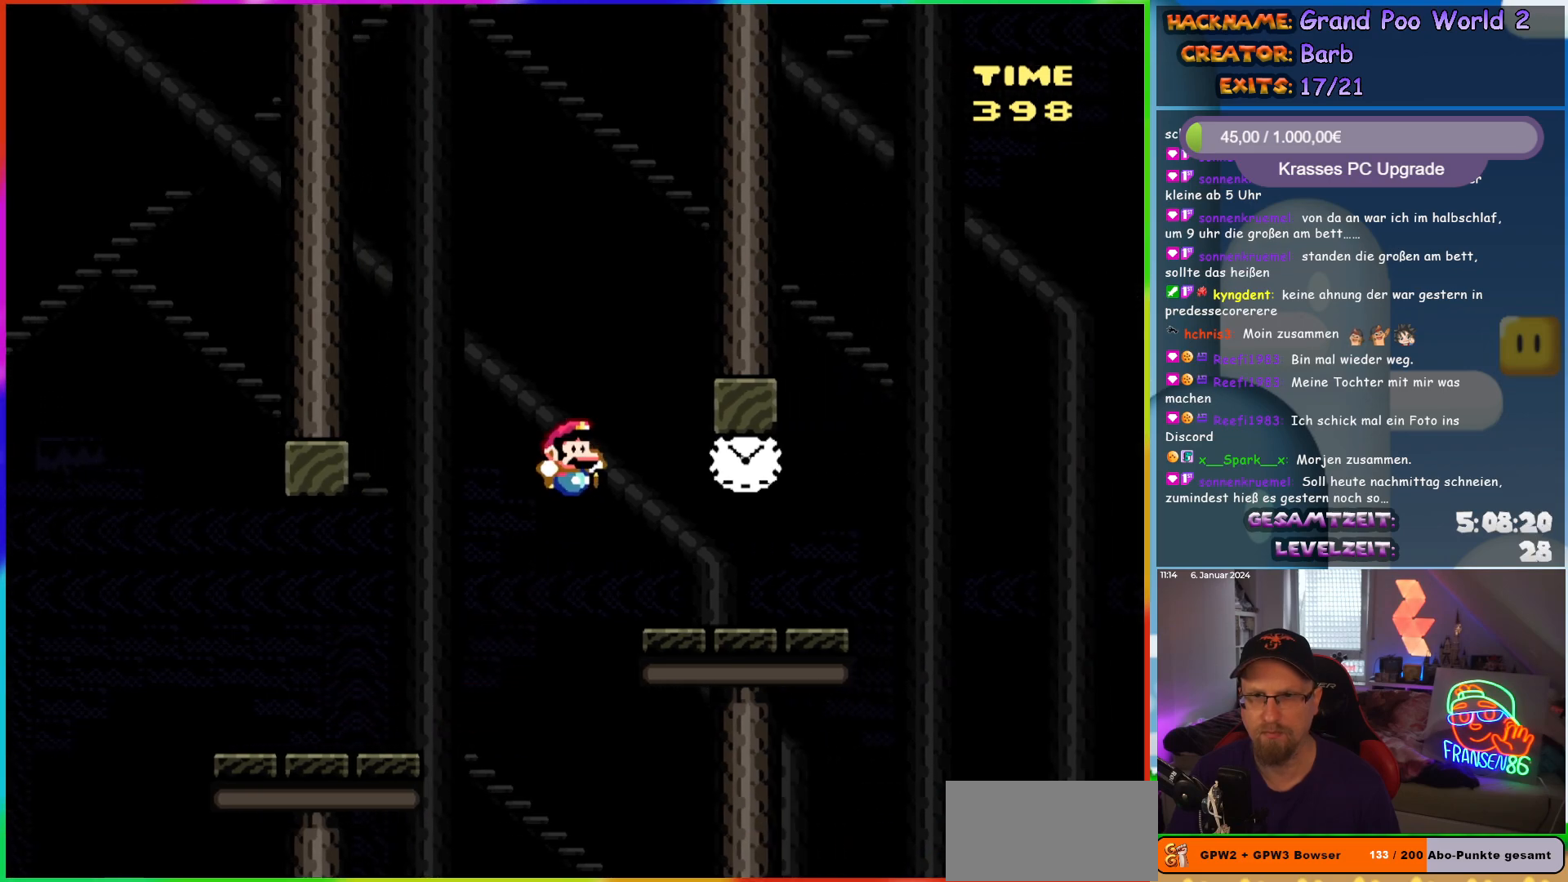
{"buttons": ["B", "Y", "DPAD_RIGHT"], "events": [[400, "B", "down"]]}
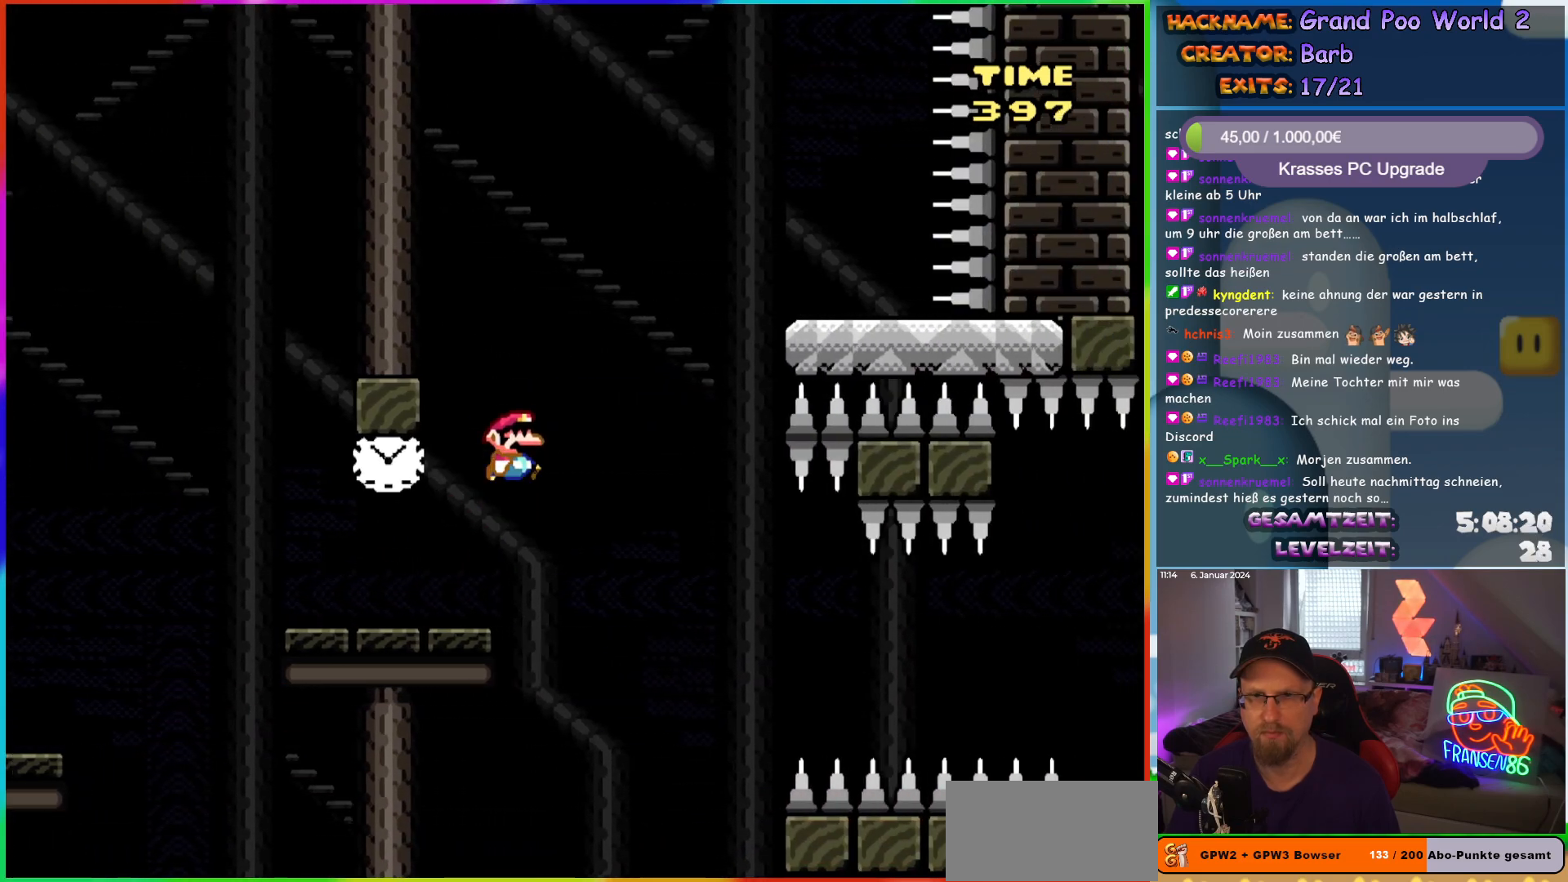
{"buttons": ["Y", "DPAD_LEFT"], "events": [[433, "DPAD_RIGHT", "up"], [467, "B", "up"], [467, "DPAD_LEFT", "down"]]}
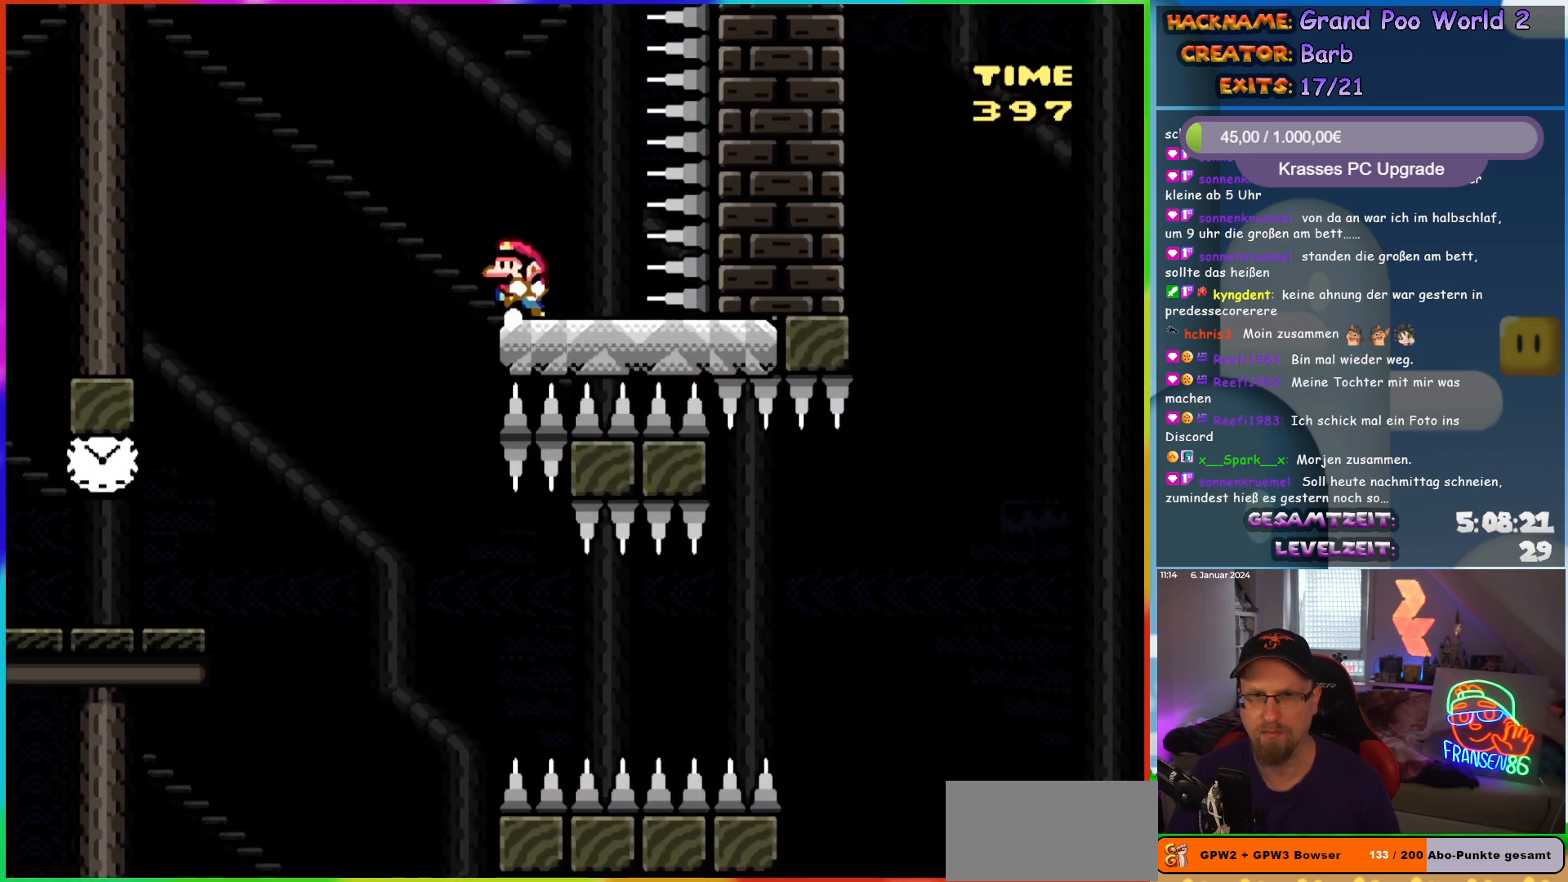
{"buttons": ["Y", "DPAD_UP", "DPAD_LEFT"], "events": [[67, "B", "down"], [67, "DPAD_UP", "down"], [133, "B", "up"]]}
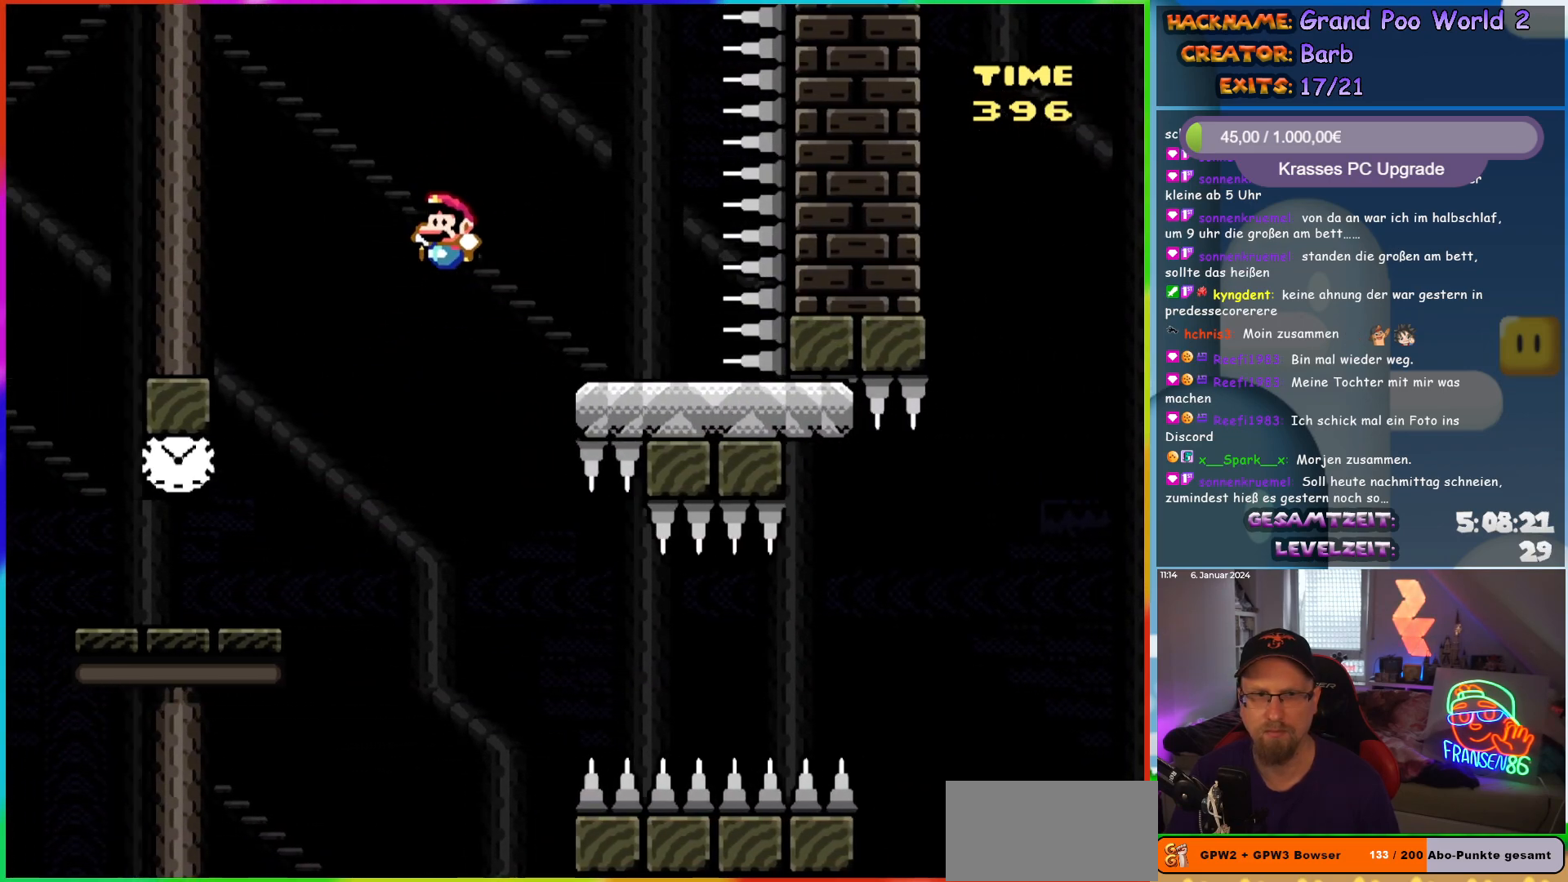
{"buttons": ["Y", "DPAD_RIGHT"], "events": [[367, "DPAD_LEFT", "up"], [383, "B", "down"], [400, "DPAD_RIGHT", "down"], [400, "DPAD_UP", "up"], [483, "B", "up"]]}
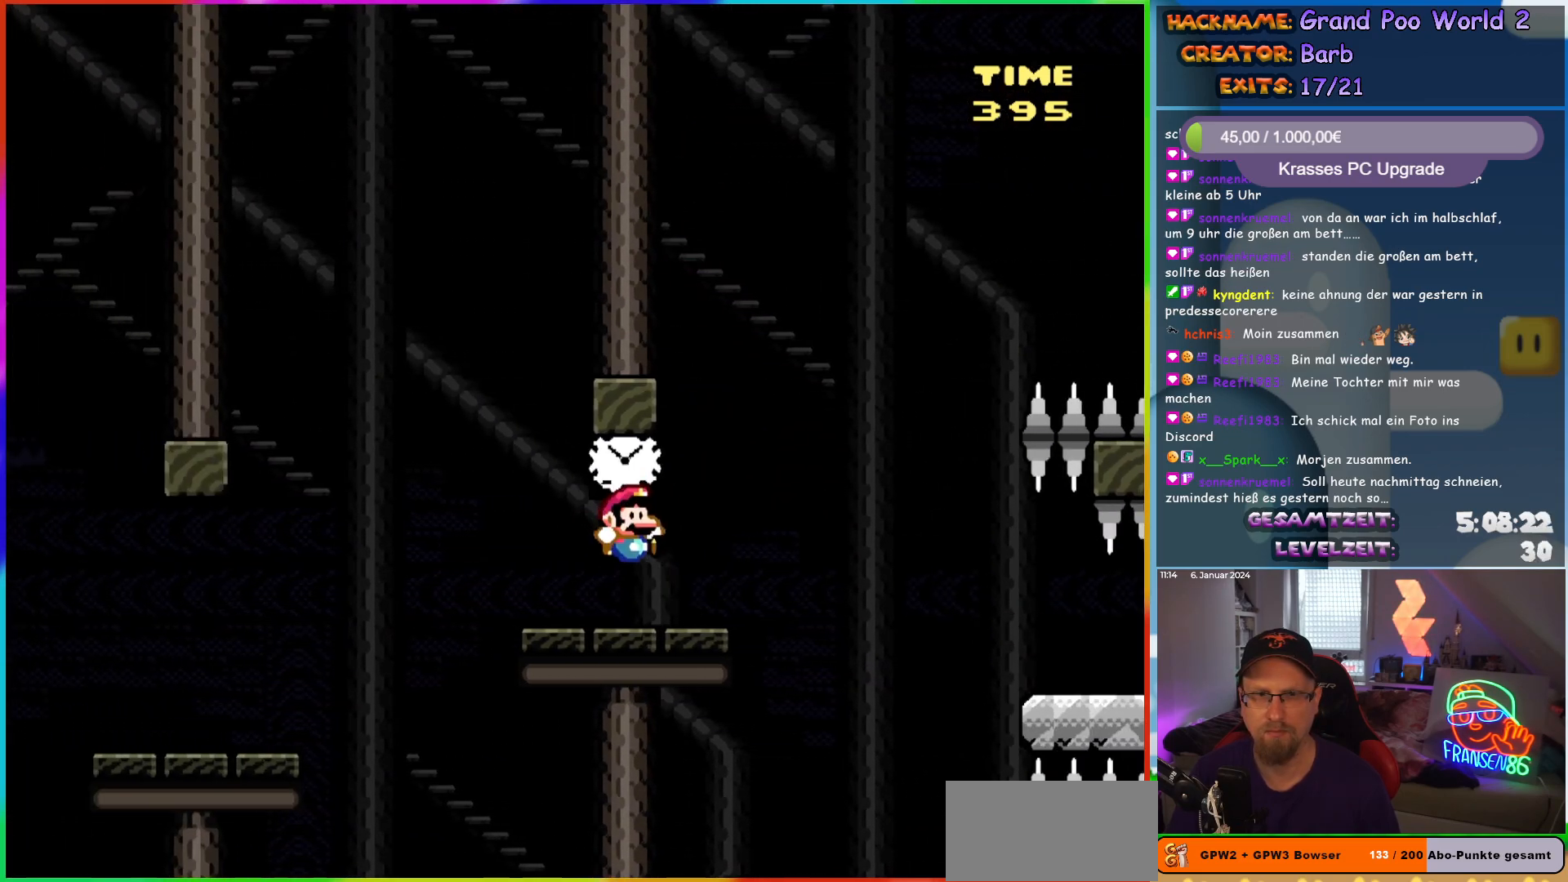
{"buttons": ["Y", "DPAD_RIGHT"], "events": [[283, "B", "down"], [350, "B", "up"]]}
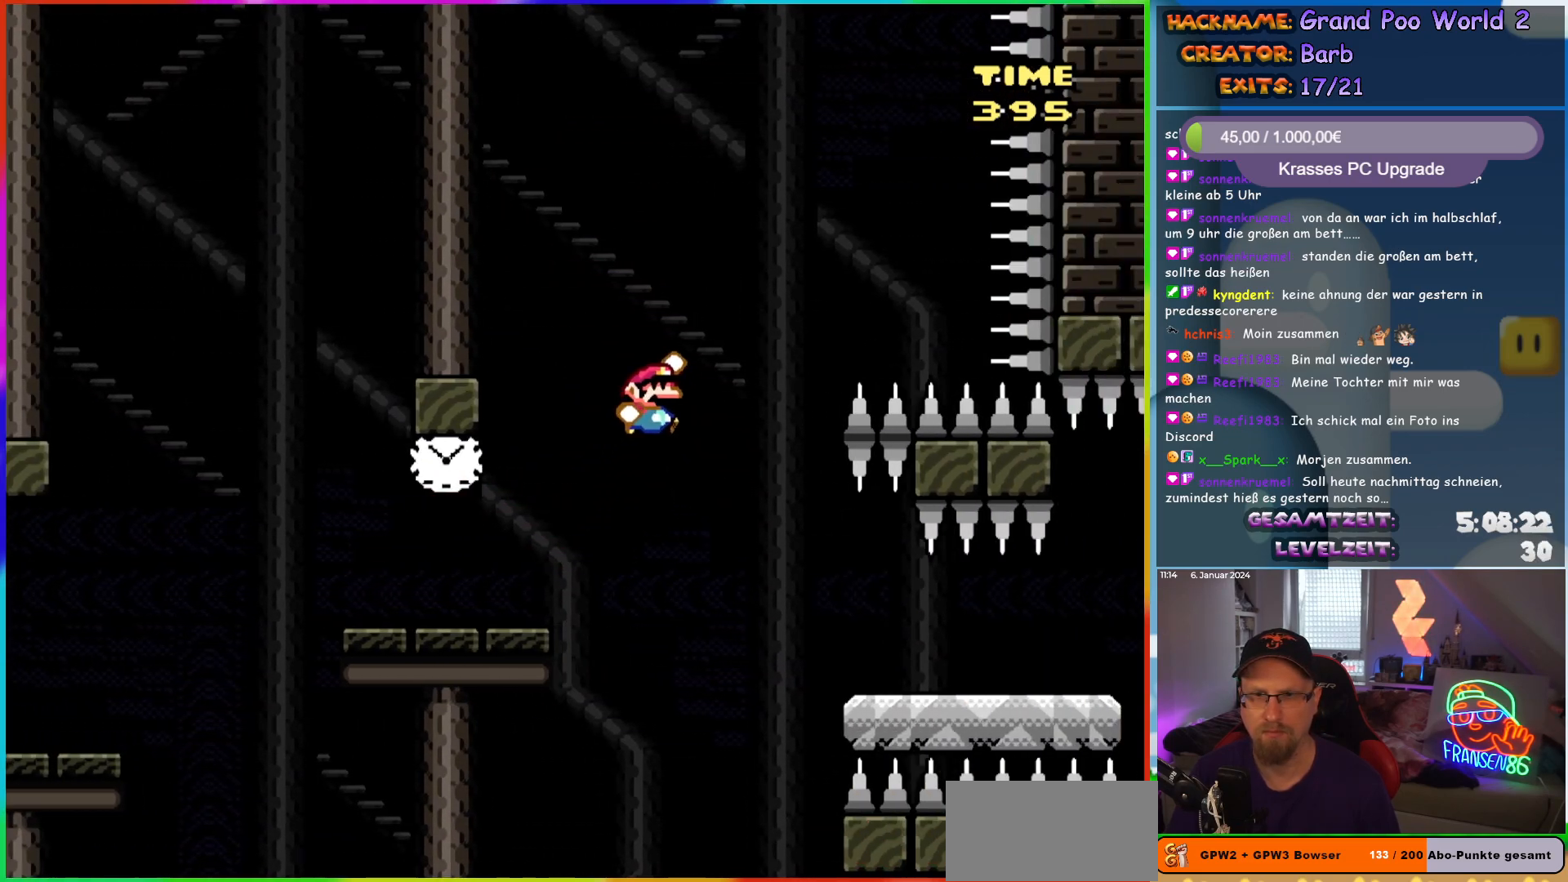
{"buttons": ["Y", "DPAD_RIGHT"], "events": []}
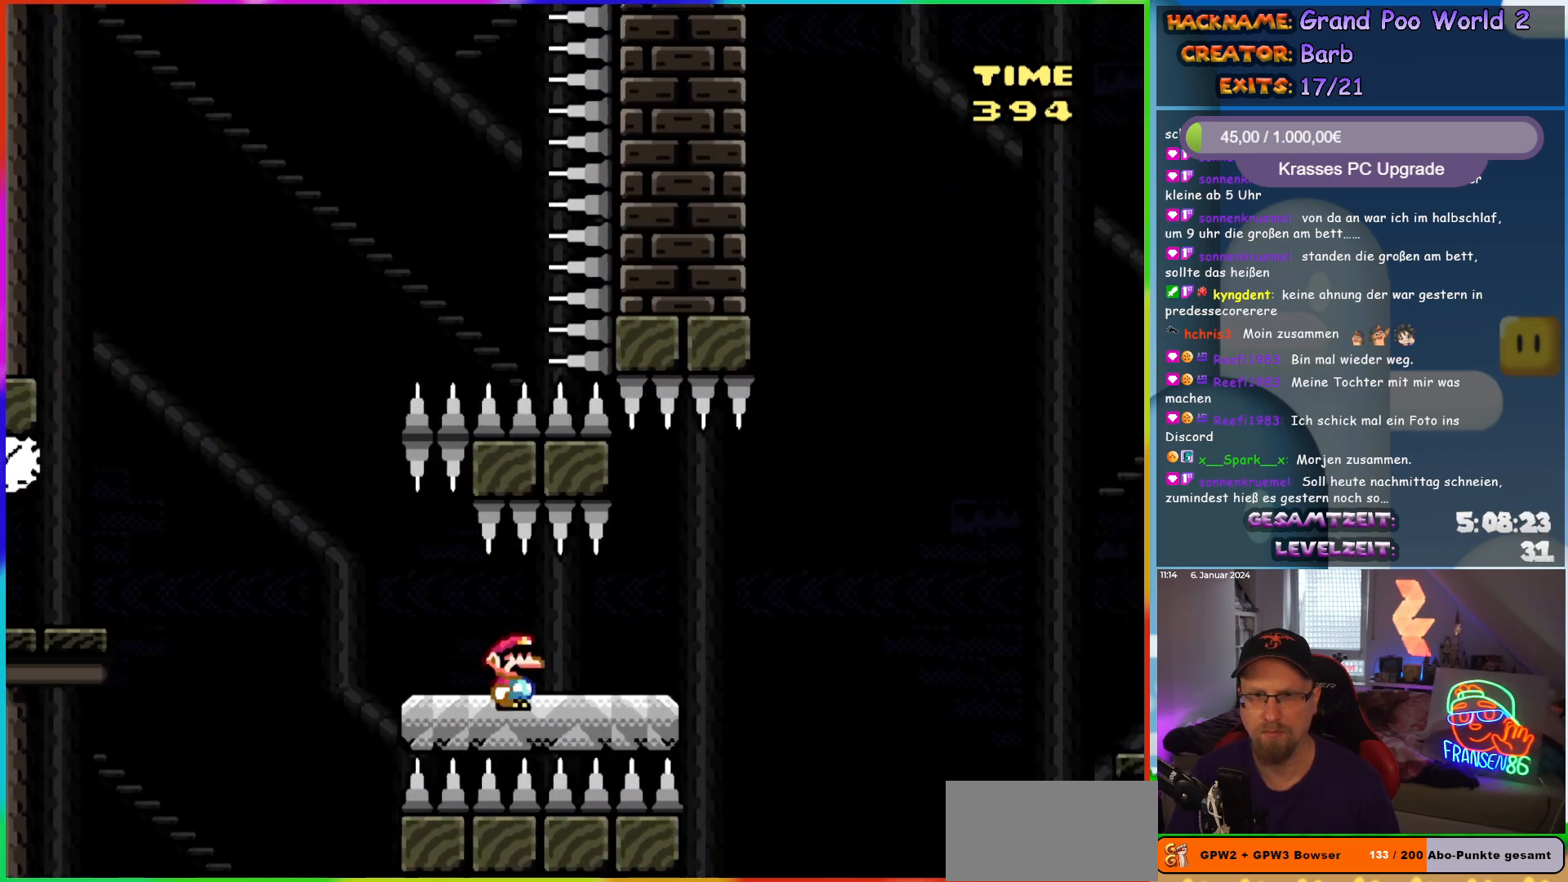
{"buttons": ["B", "Y", "DPAD_RIGHT"], "events": [[283, "B", "down"]]}
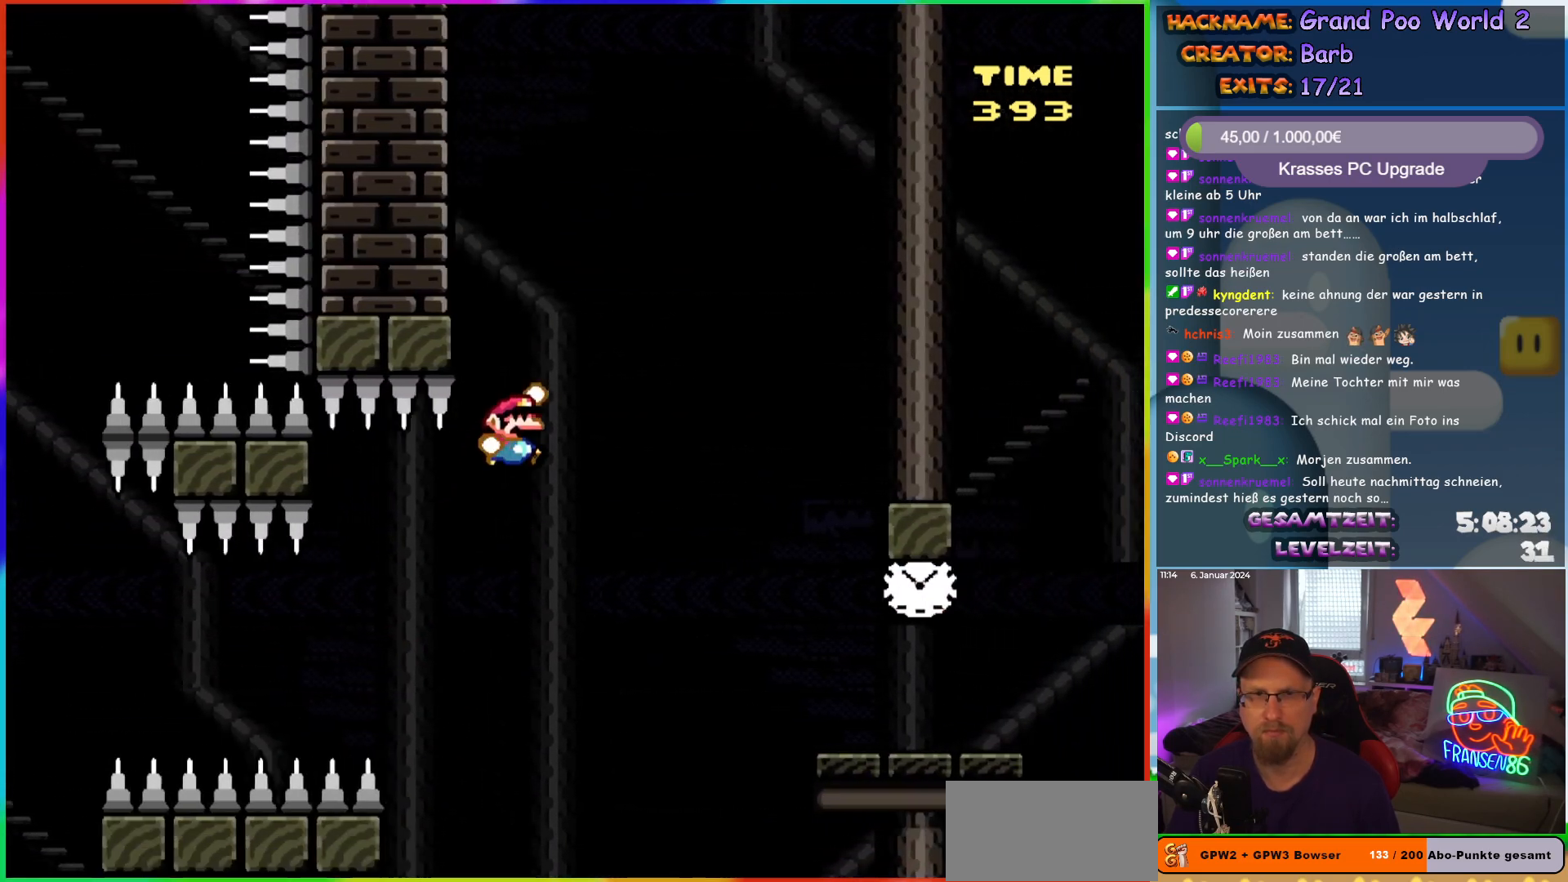
{"buttons": ["Y", "DPAD_RIGHT"], "events": [[183, "B", "up"]]}
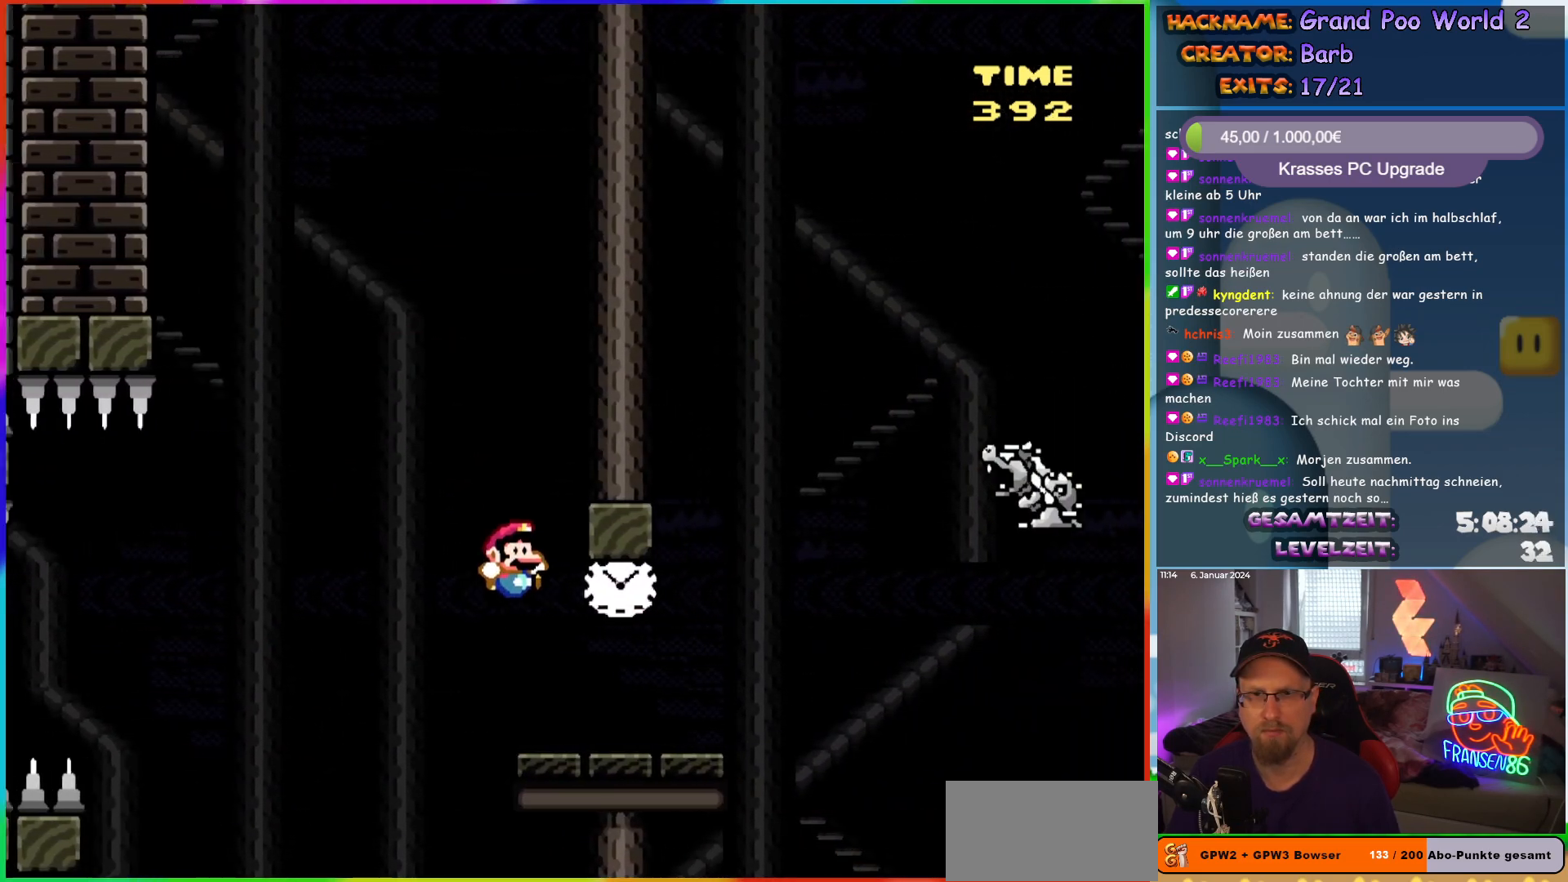
{"buttons": ["Y", "DPAD_RIGHT"], "events": [[100, "DPAD_LEFT", "down"], [100, "DPAD_RIGHT", "up"], [100, "DPAD_UP", "down"], [117, "DPAD_UP", "up"], [183, "B", "down"], [200, "DPAD_UP", "down"], [217, "DPAD_LEFT", "up"], [217, "DPAD_UP", "up"], [233, "DPAD_RIGHT", "down"], [317, "B", "up"]]}
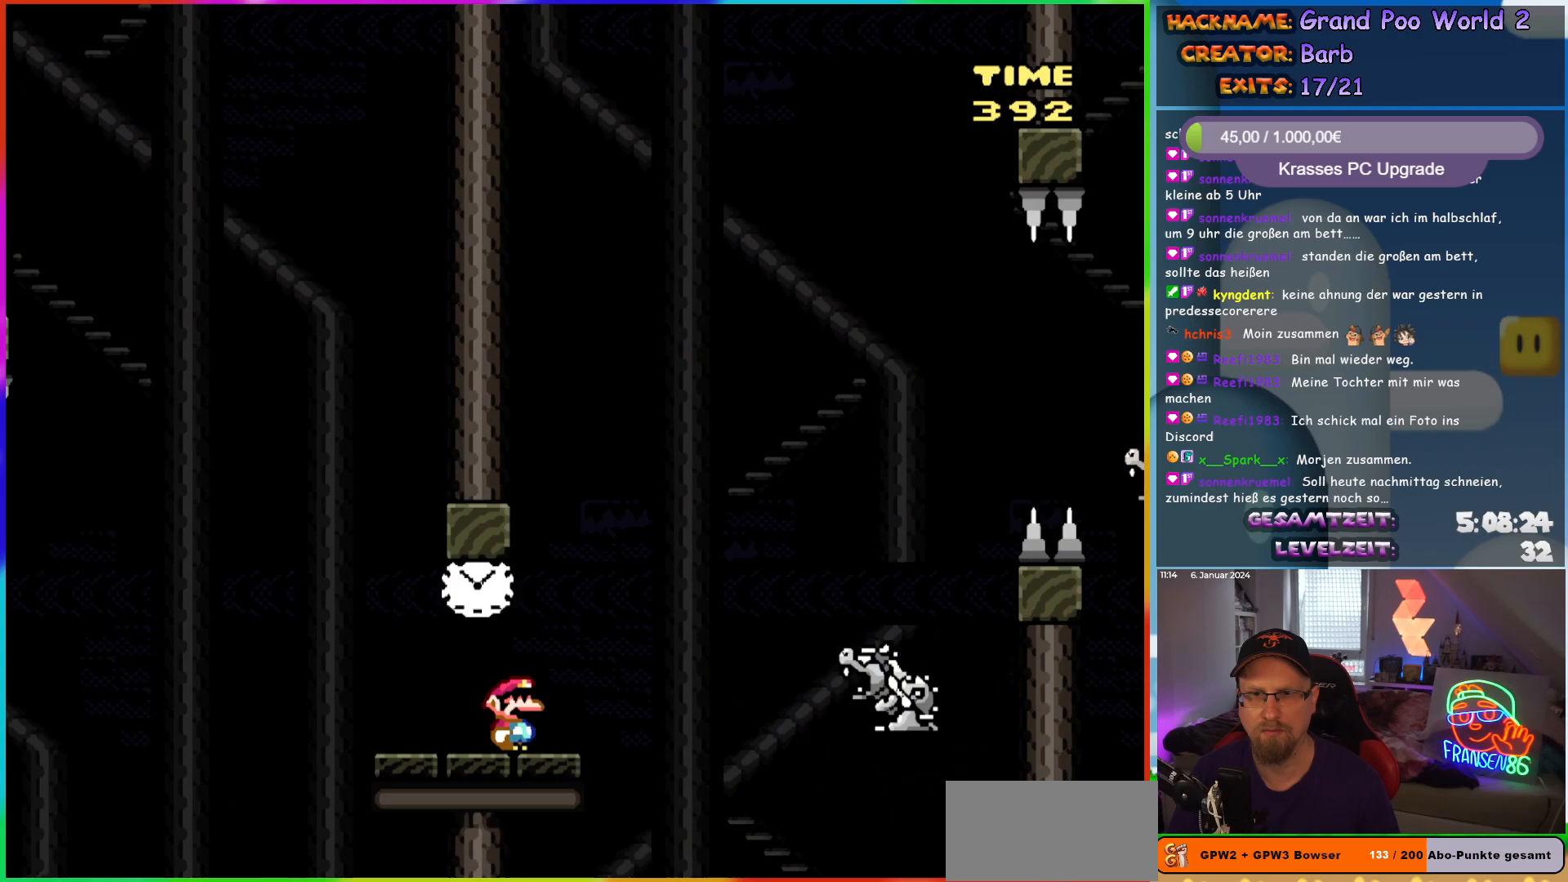
{"buttons": ["Y", "DPAD_RIGHT"], "events": [[67, "B", "down"], [183, "B", "up"]]}
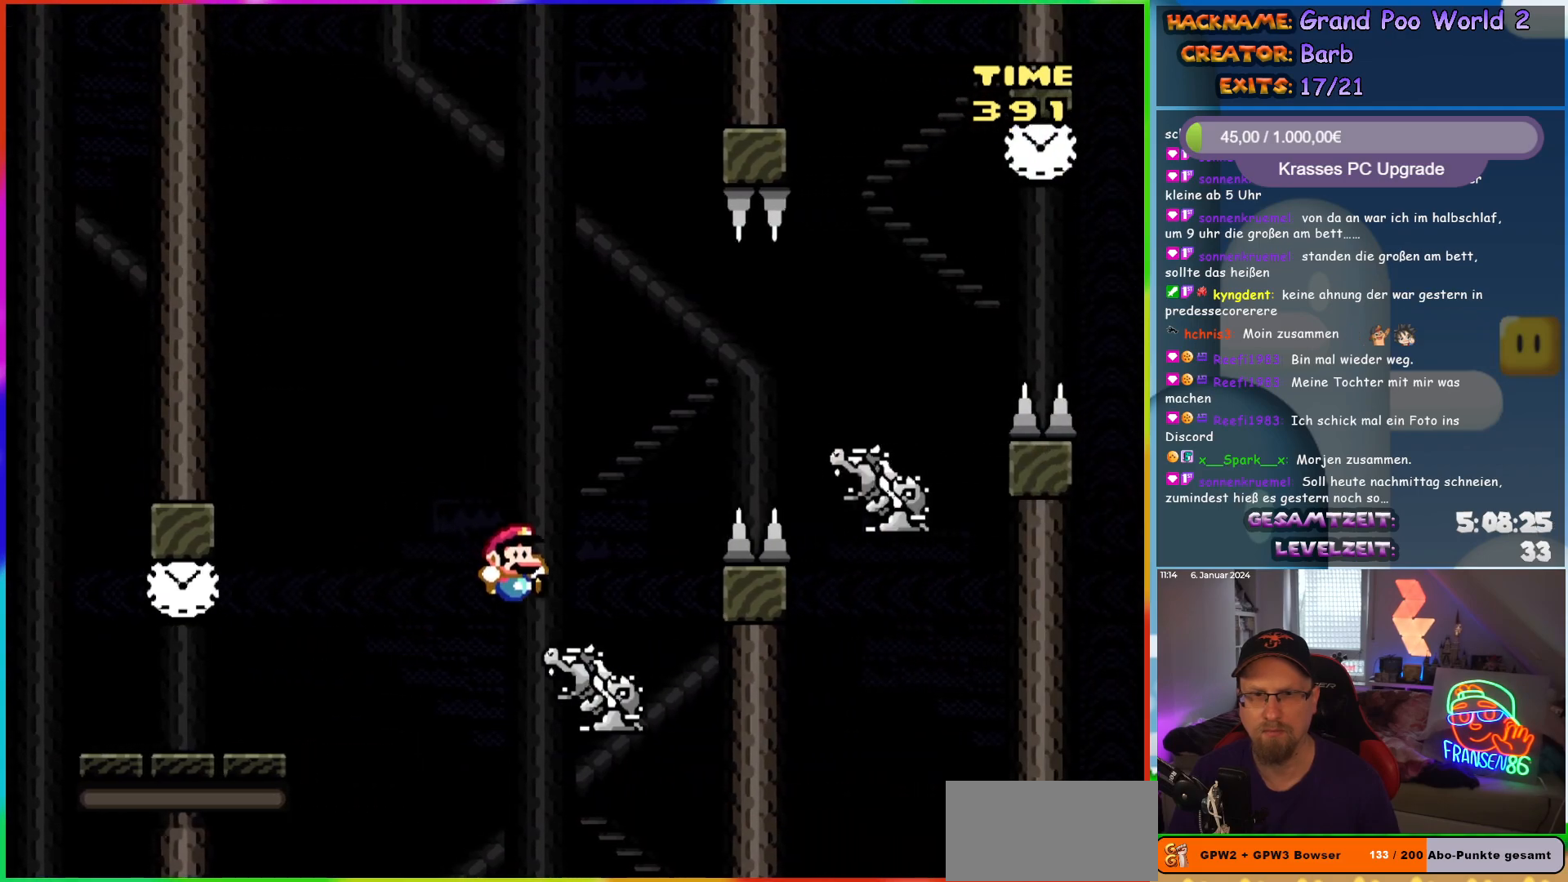
{"buttons": ["Y", "DPAD_RIGHT"], "events": [[133, "B", "down"], [267, "B", "up"]]}
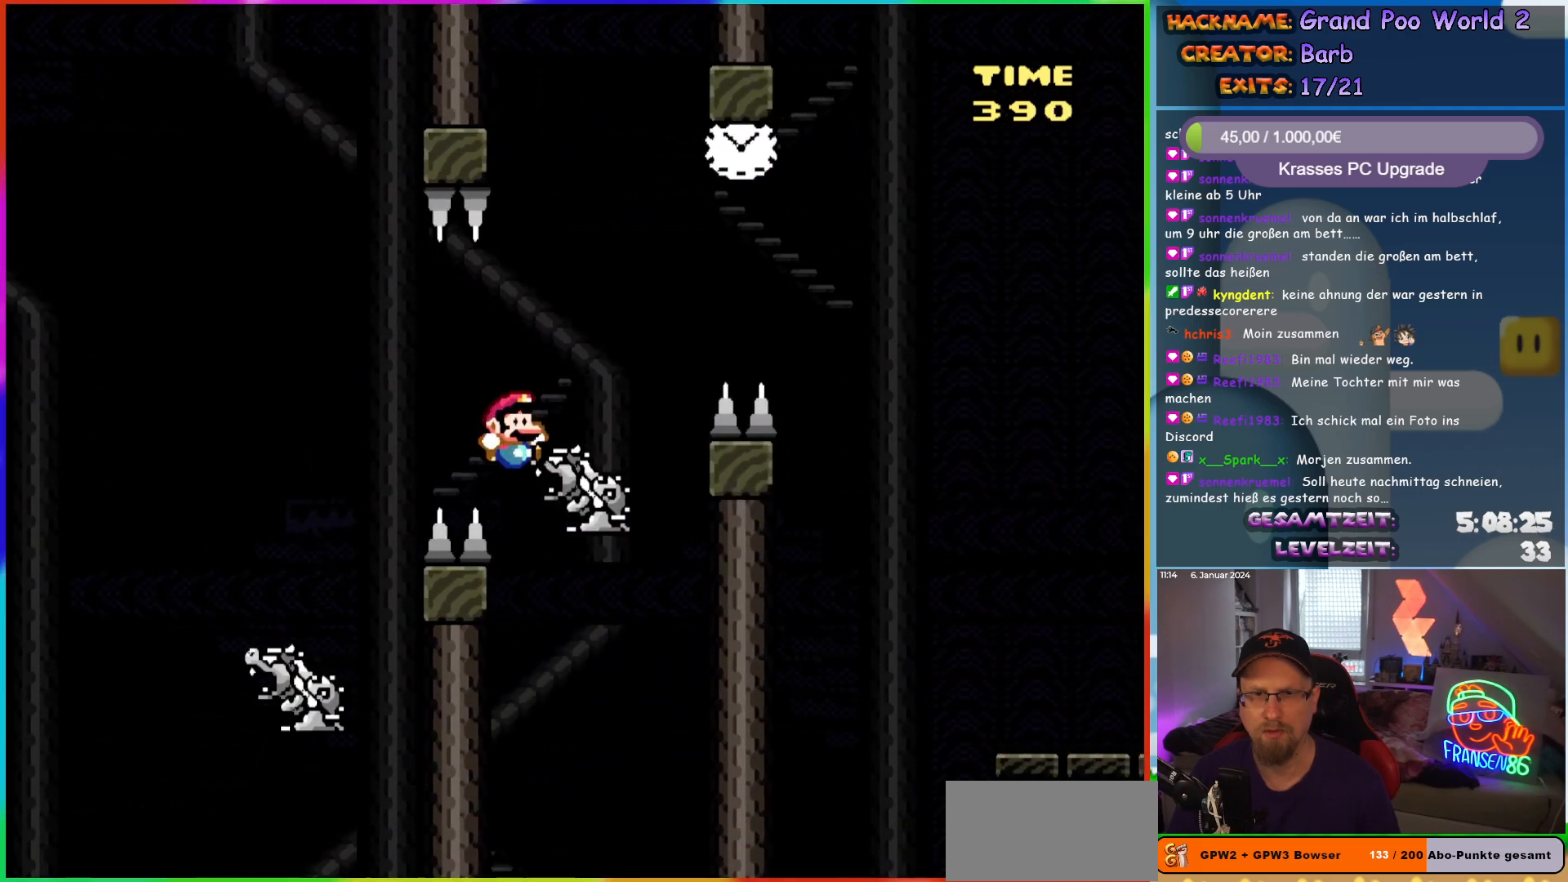
{"buttons": ["Y", "DPAD_RIGHT"], "events": [[67, "B", "down"], [483, "B", "up"]]}
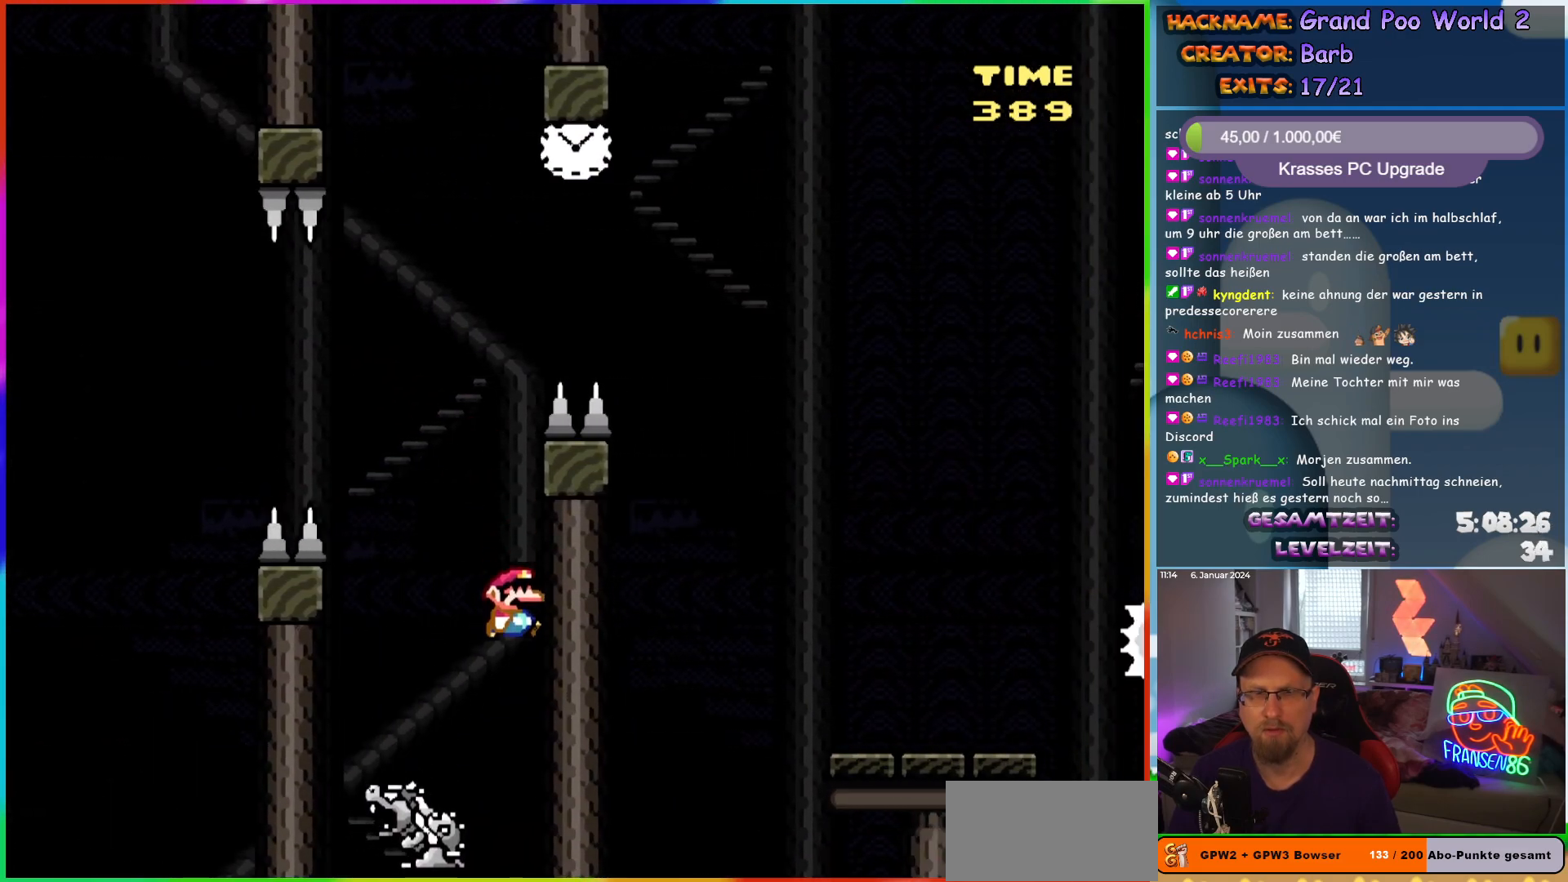
{"buttons": [], "events": [[67, "DPAD_RIGHT", "up"], [133, "Y", "up"]]}
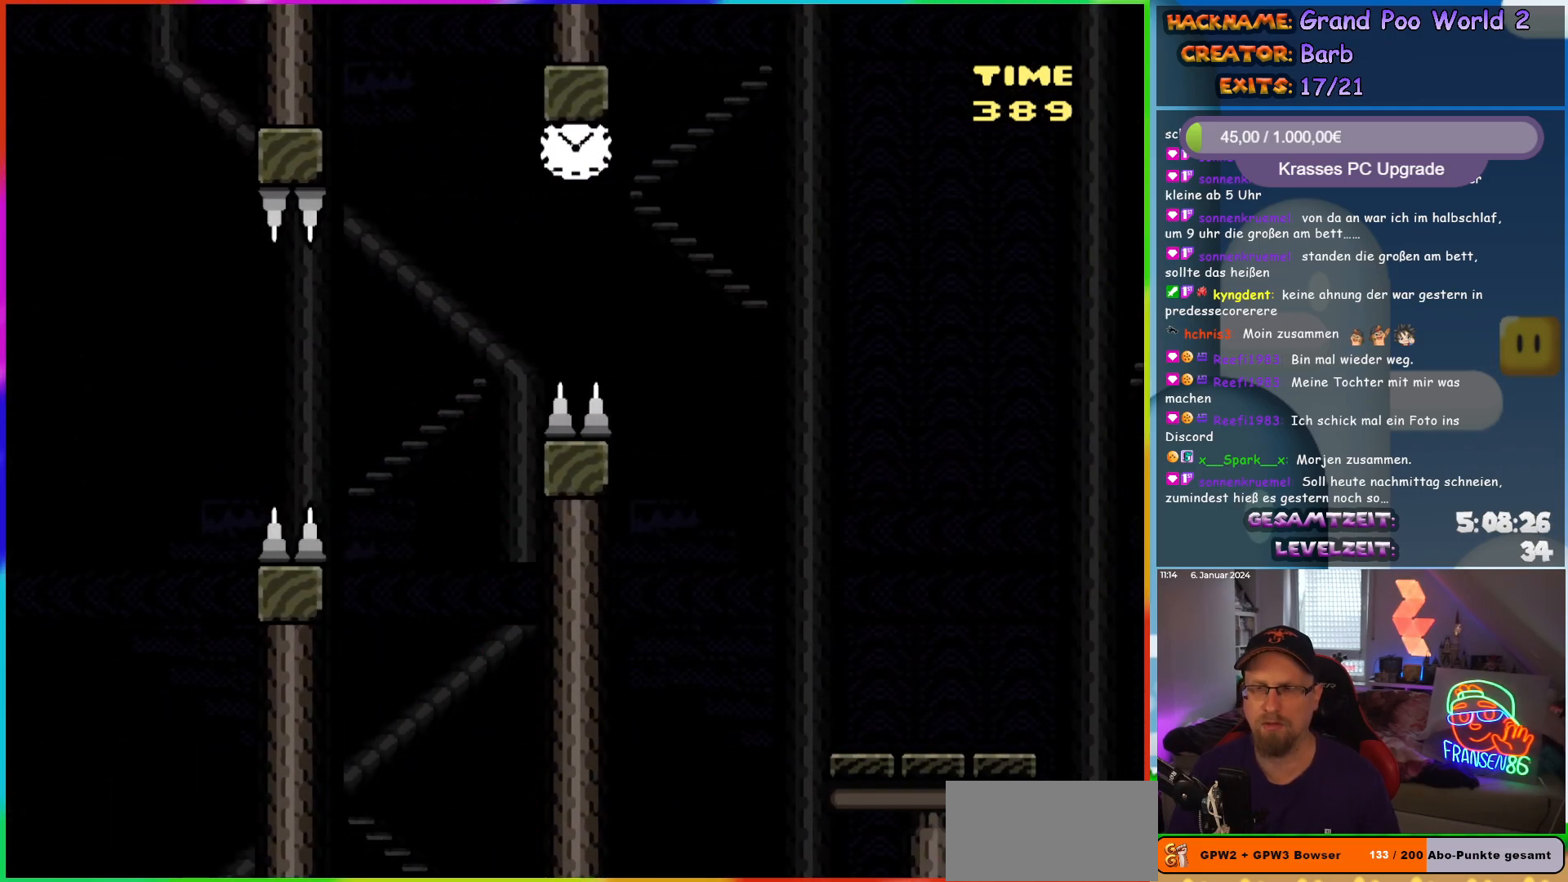
{"buttons": [], "events": []}
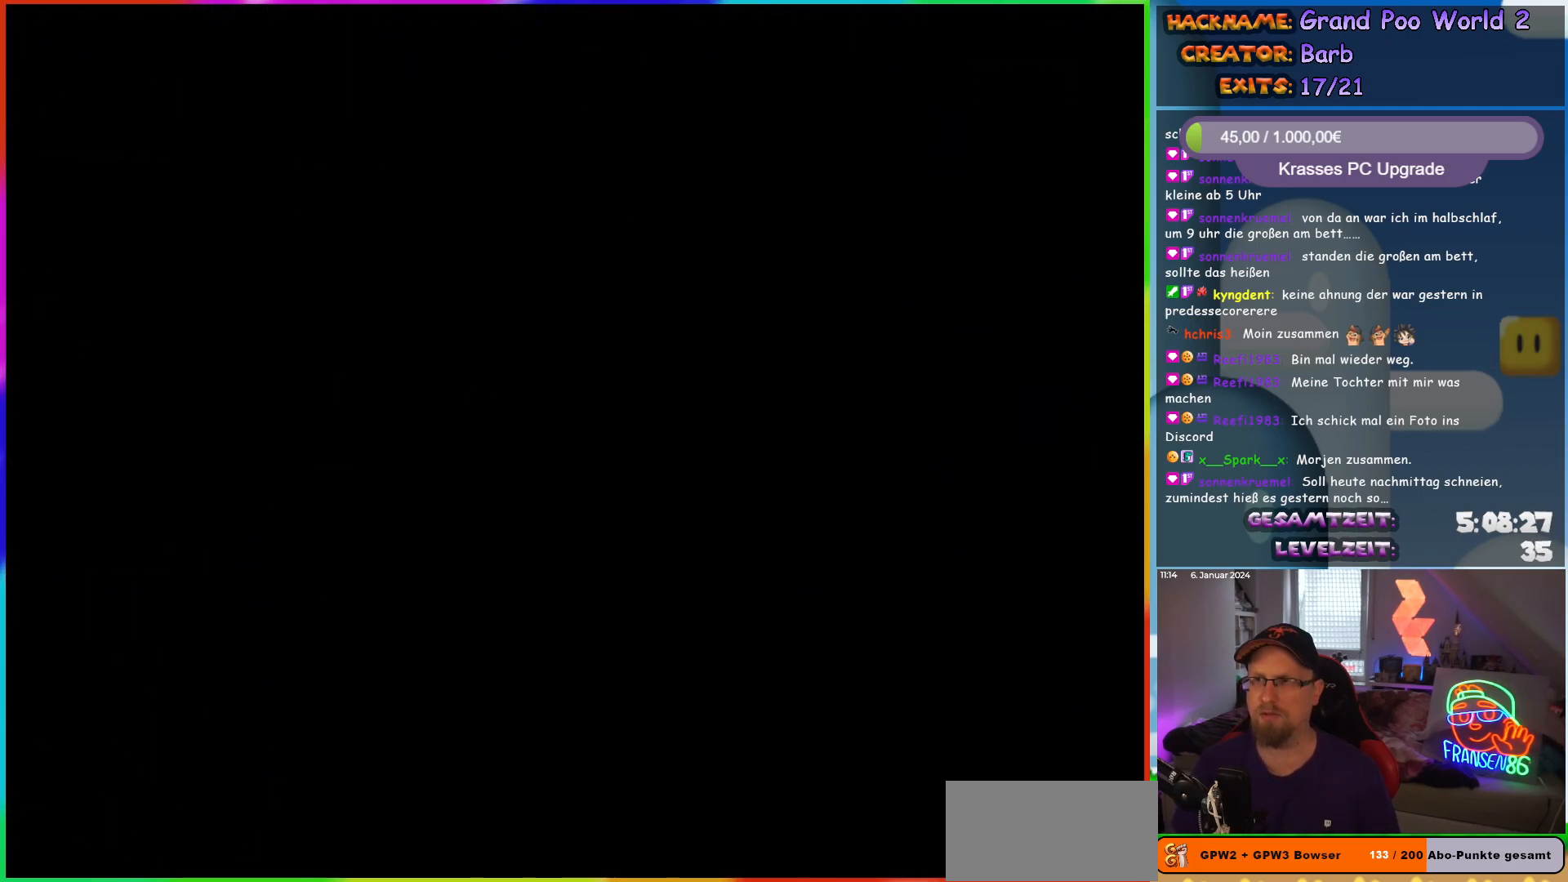
{"buttons": [], "events": []}
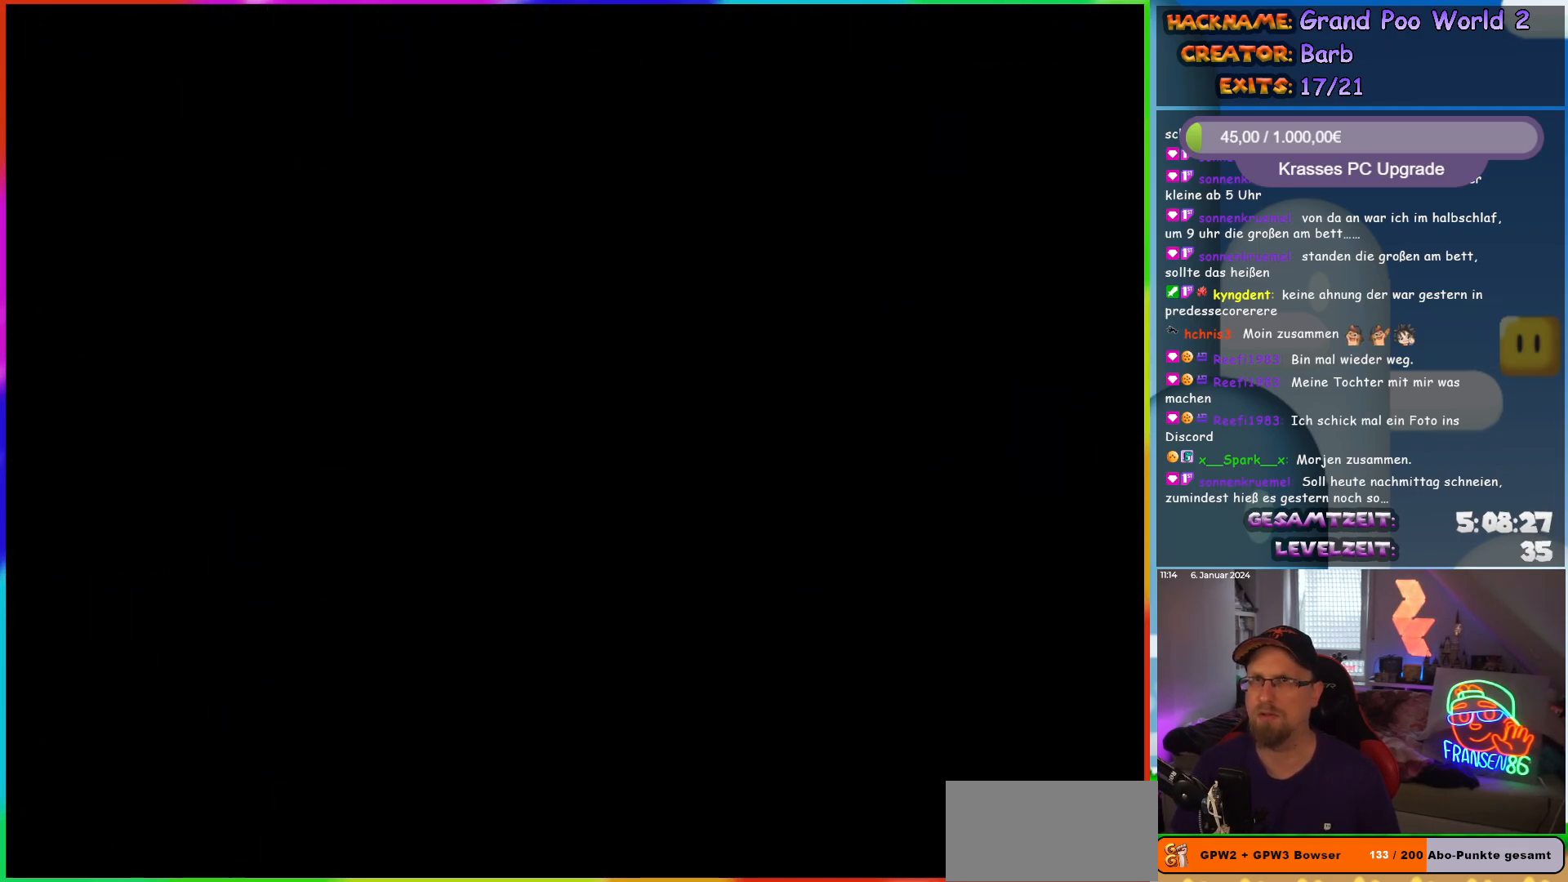
{"buttons": ["Y", "DPAD_RIGHT"], "events": [[367, "DPAD_RIGHT", "down"], [483, "Y", "down"]]}
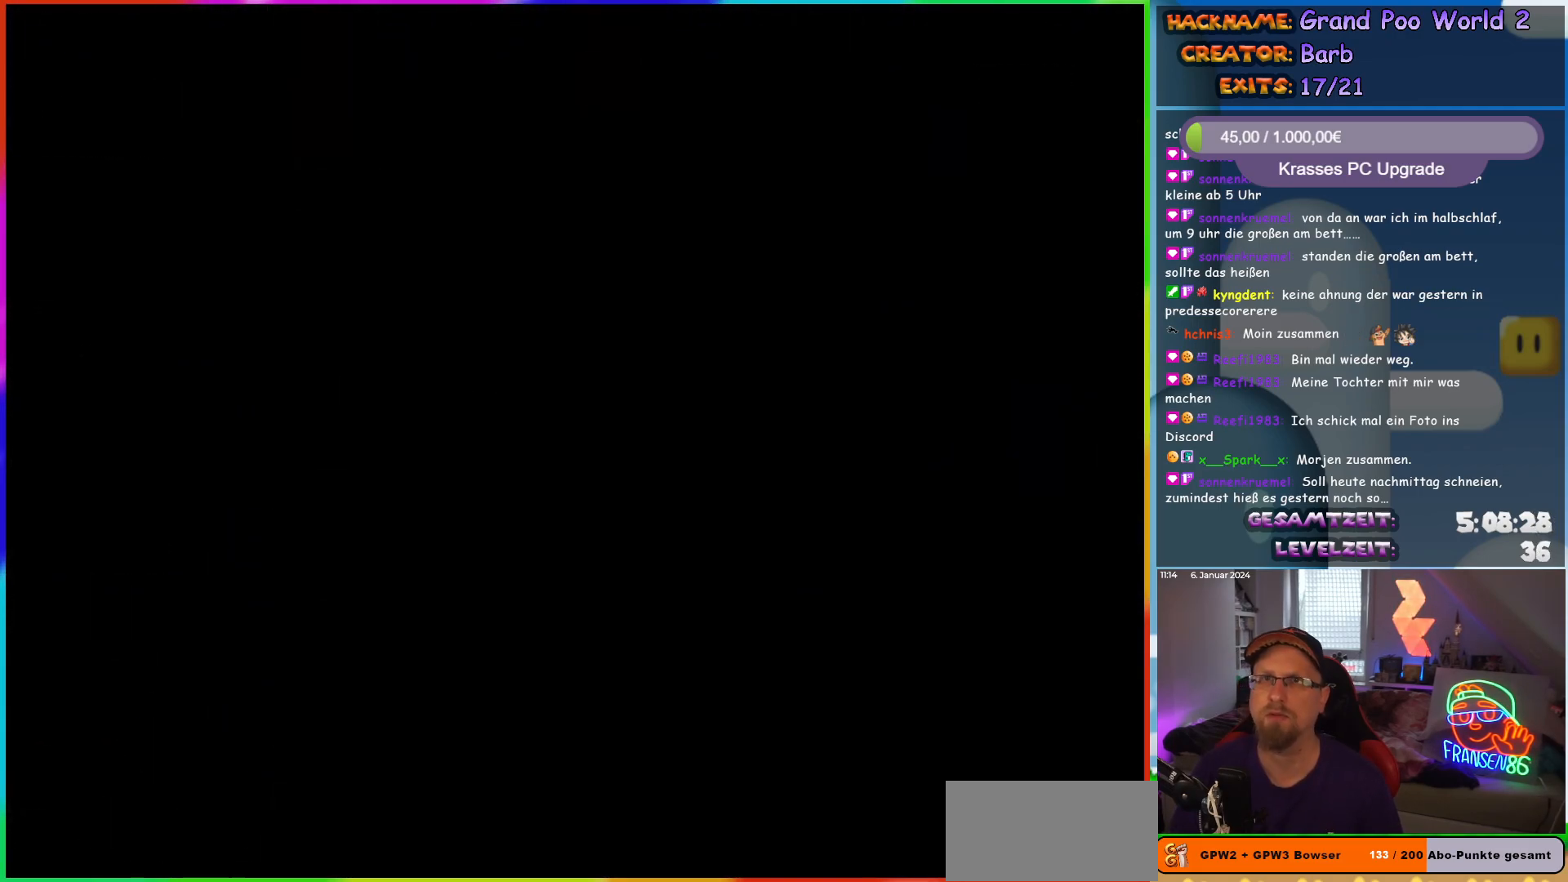
{"buttons": ["Y", "DPAD_RIGHT"], "events": []}
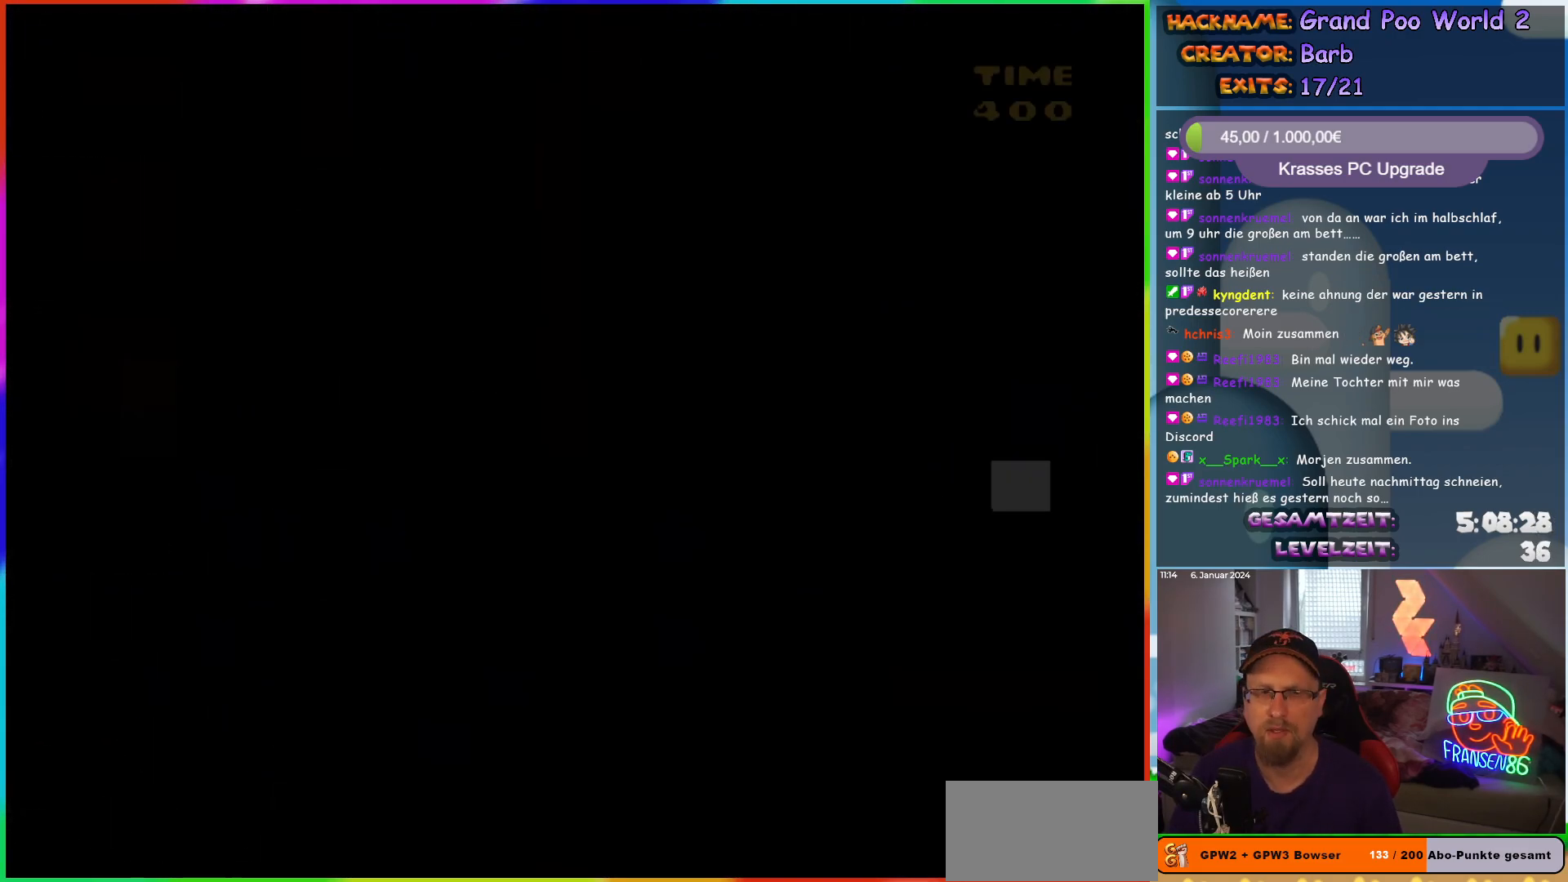
{"buttons": ["Y", "DPAD_RIGHT"], "events": []}
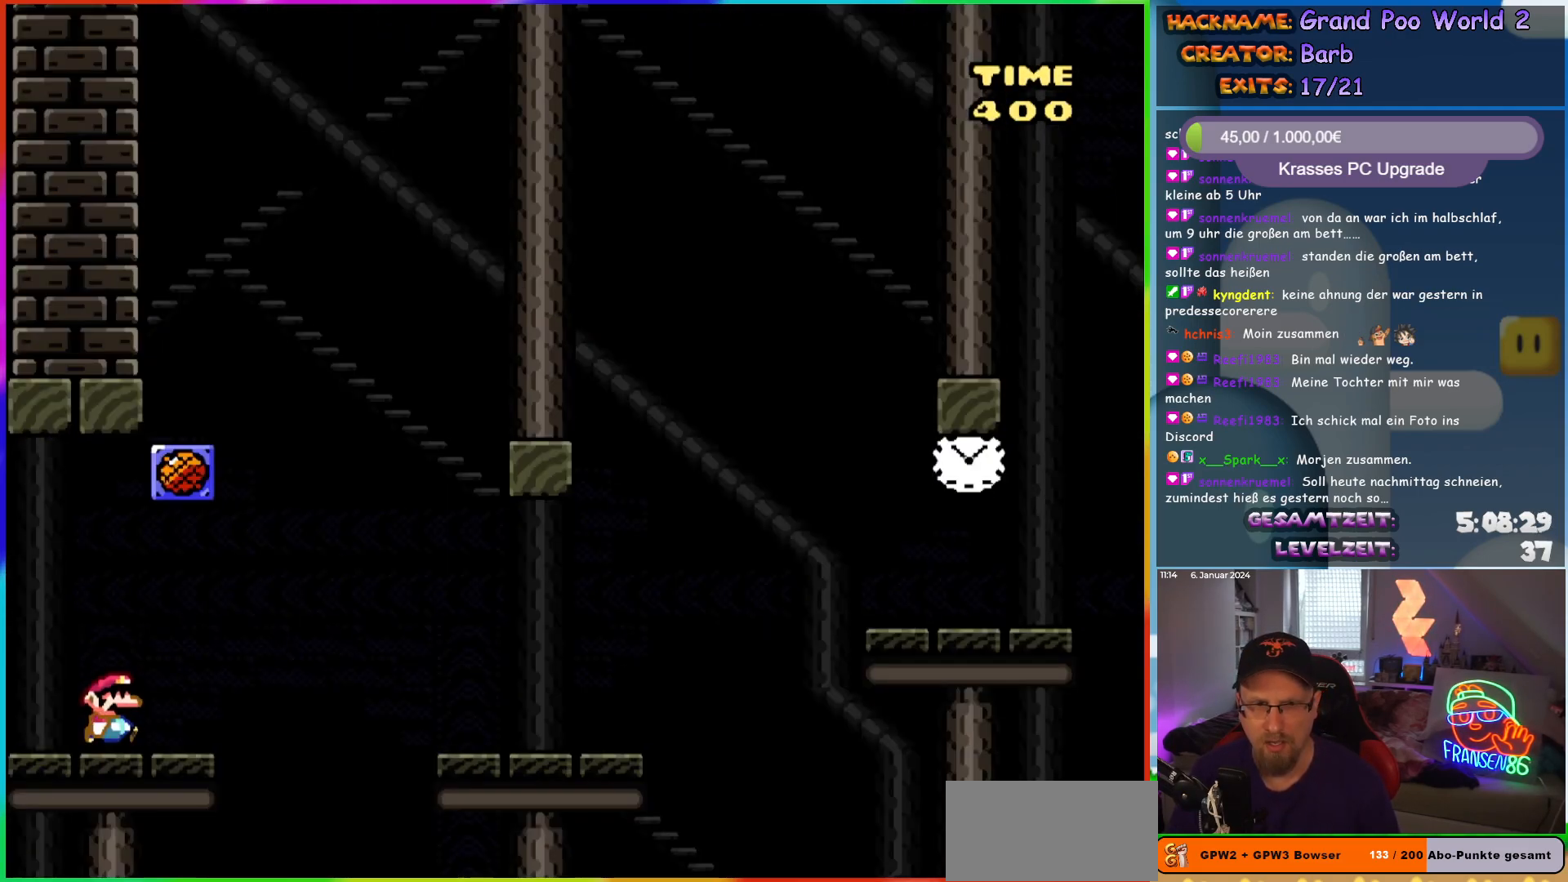
{"buttons": ["Y", "DPAD_RIGHT"], "events": [[233, "B", "down"], [333, "B", "up"]]}
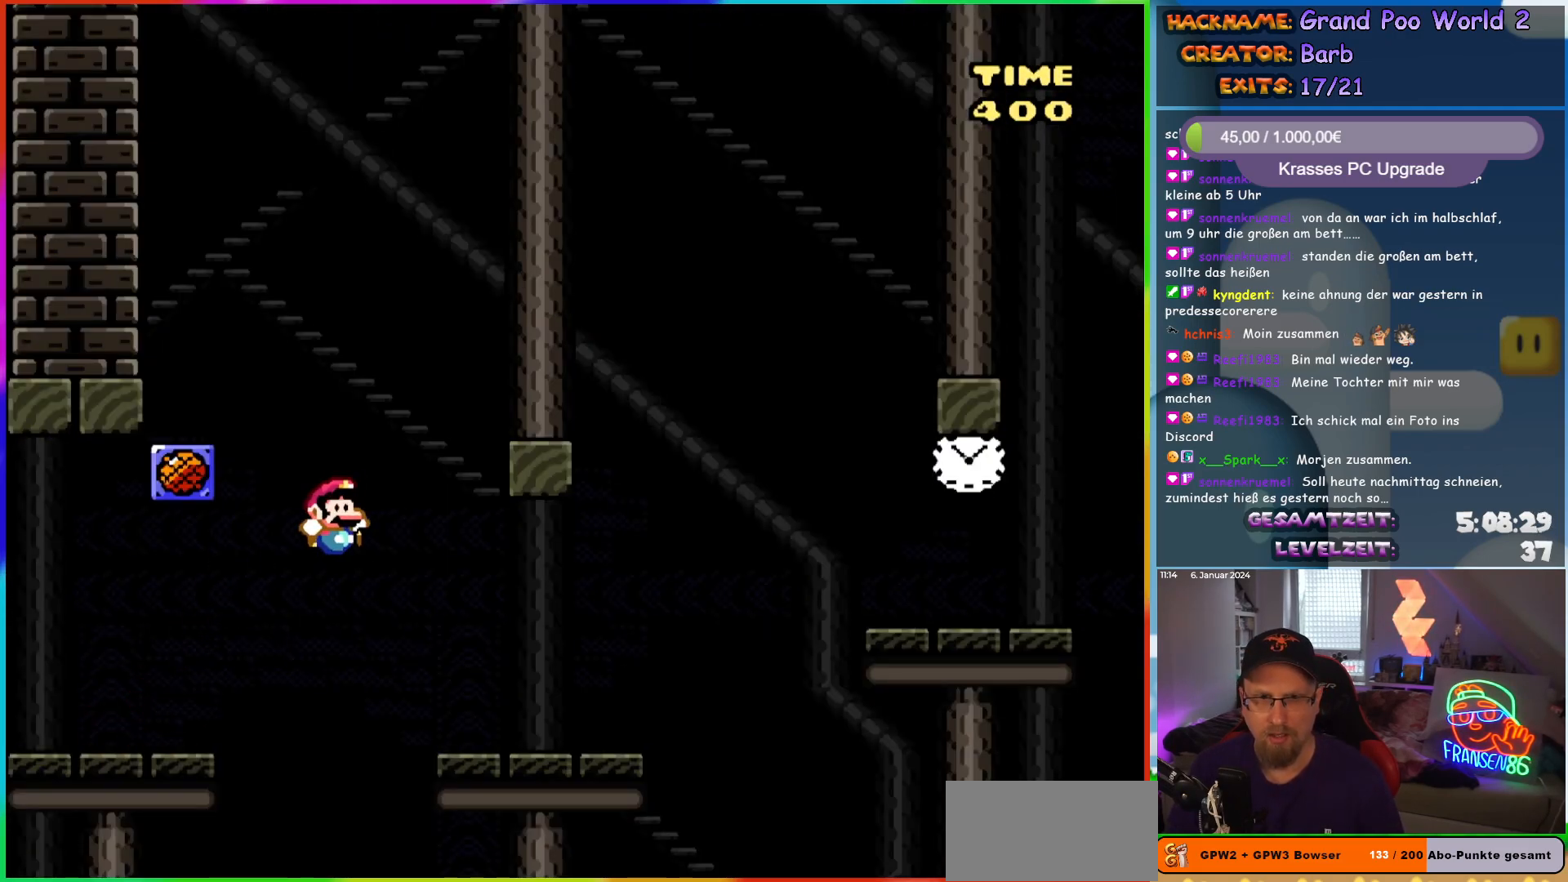
{"buttons": ["B", "Y", "DPAD_RIGHT"], "events": [[450, "B", "down"]]}